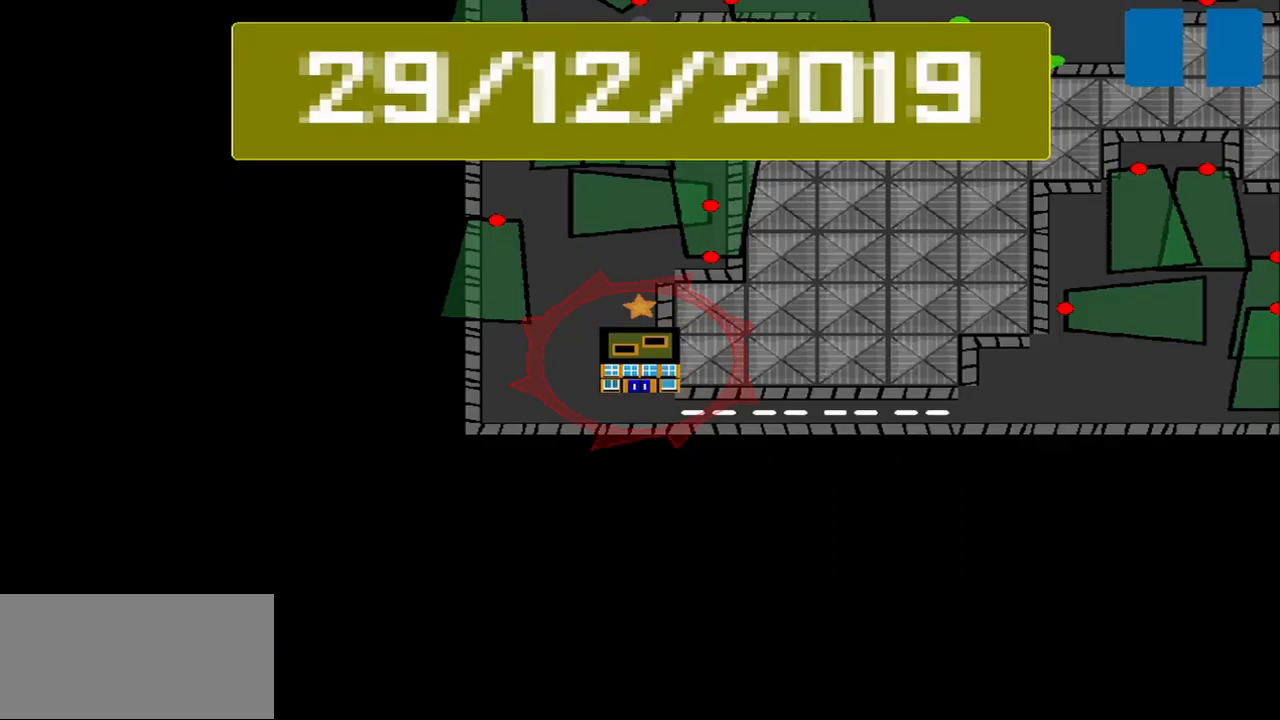
Gameplay with a controller (PlayStation layout); each line is a JSON object with the inputs held at the frame after it. "events" lists button and stick changes between this image and that frame as [ms after this image, input, new state], when the widget could be followed in between. Not read: L2 L3 R2 R3 right_stick.
{"buttons": [], "left_stick": "center", "events": []}
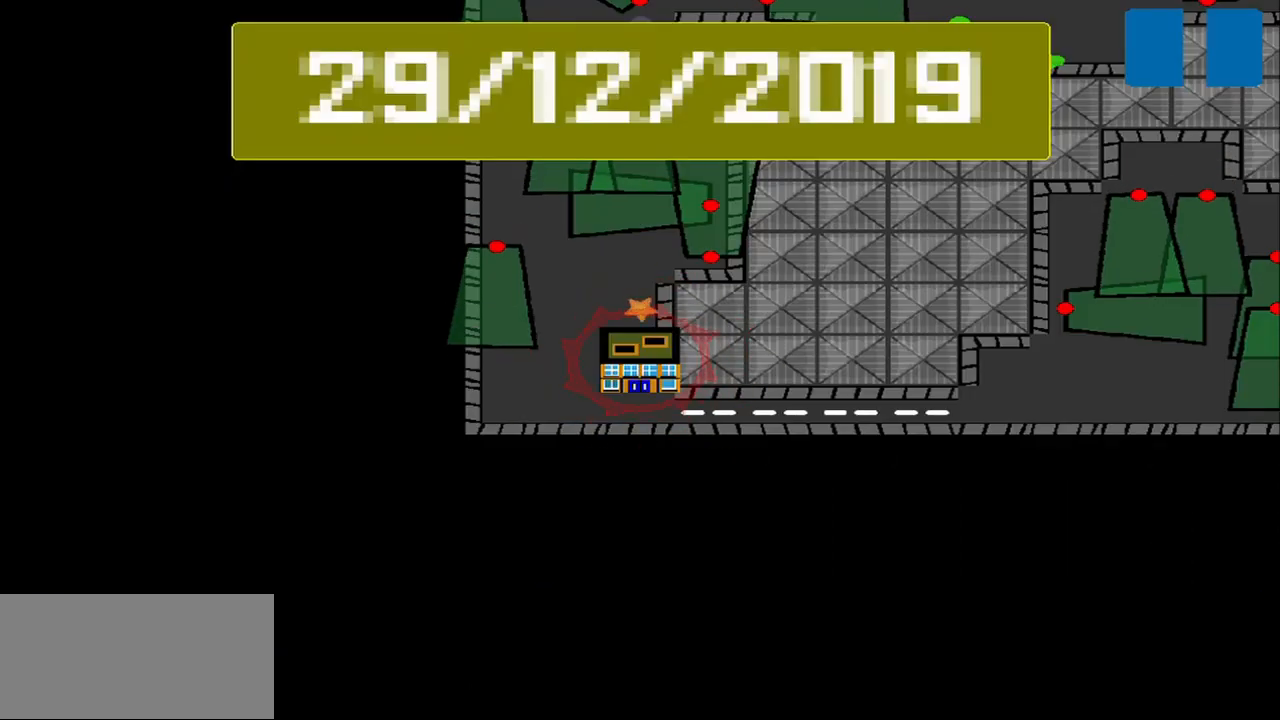
{"buttons": [], "left_stick": "center", "events": []}
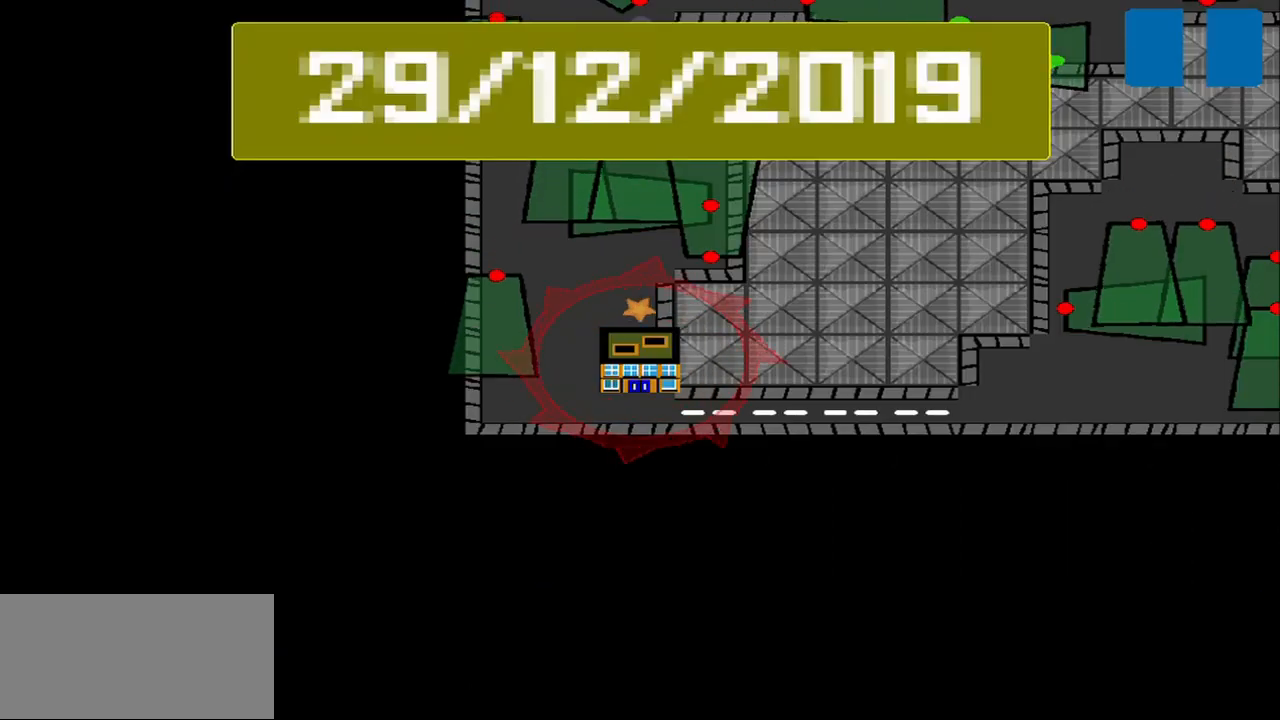
{"buttons": [], "left_stick": "center", "events": []}
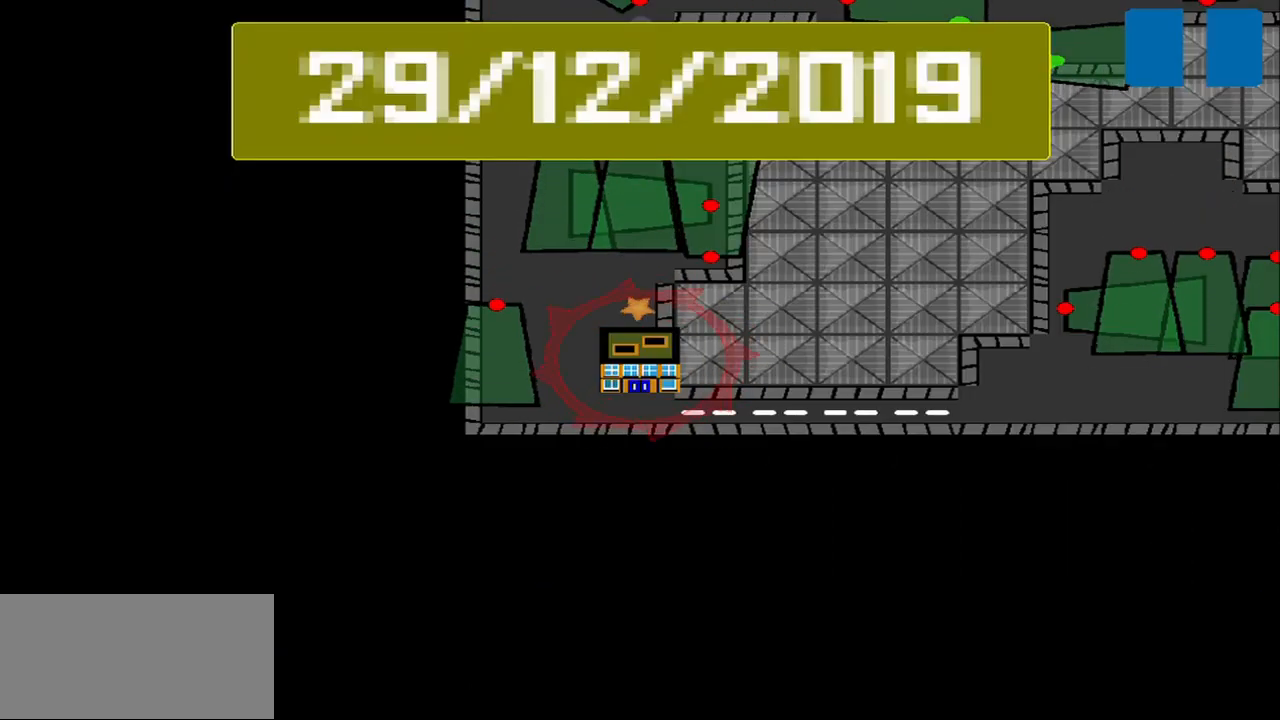
{"buttons": [], "left_stick": "center", "events": []}
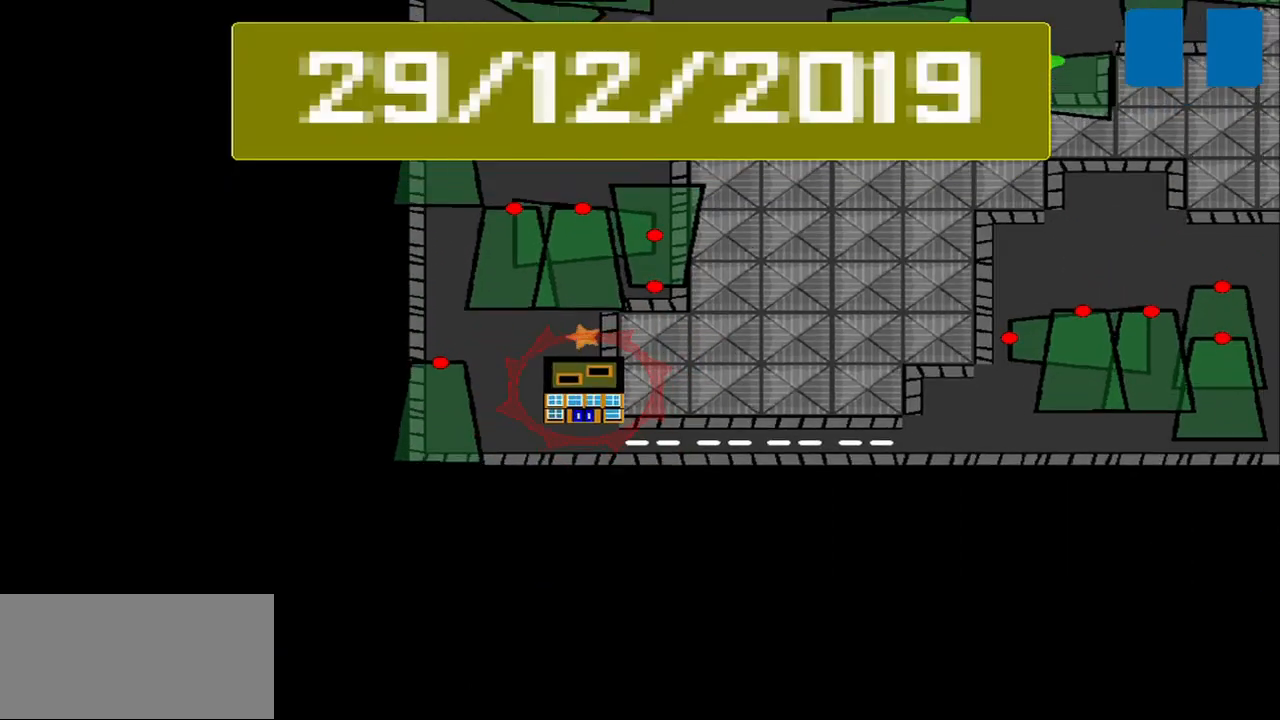
{"buttons": [], "left_stick": "center", "events": []}
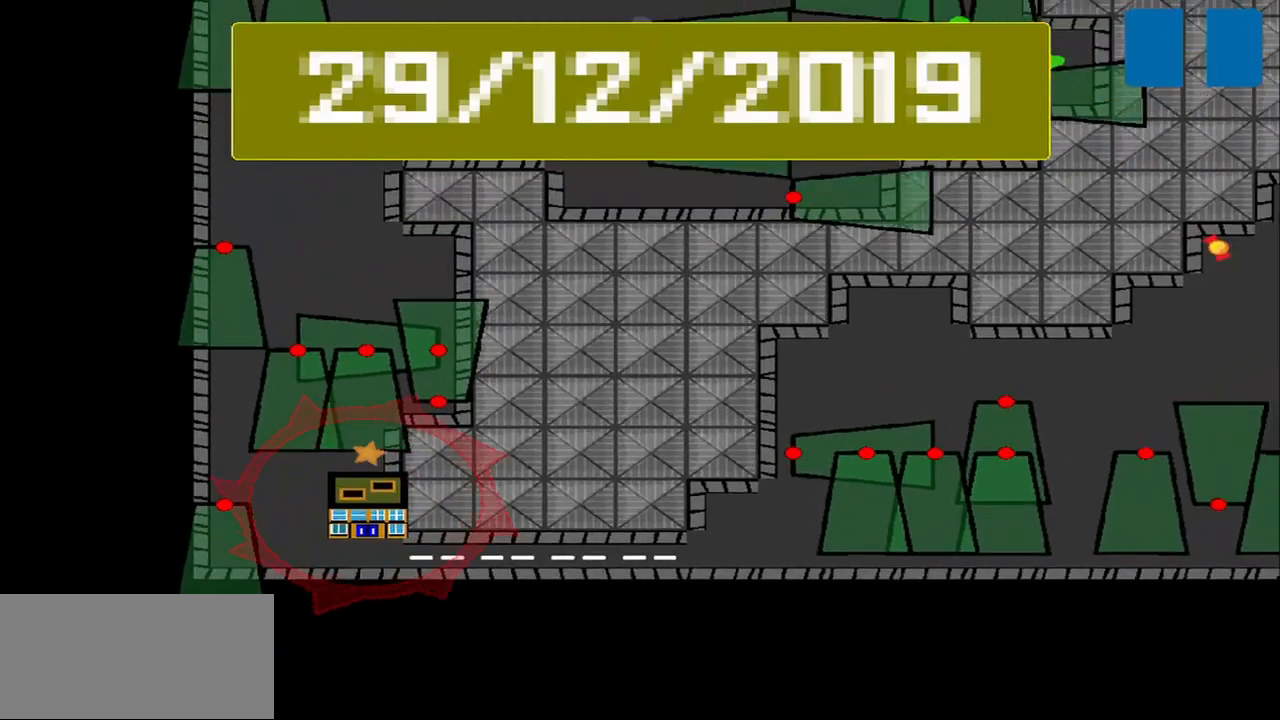
{"buttons": [], "left_stick": "center", "events": []}
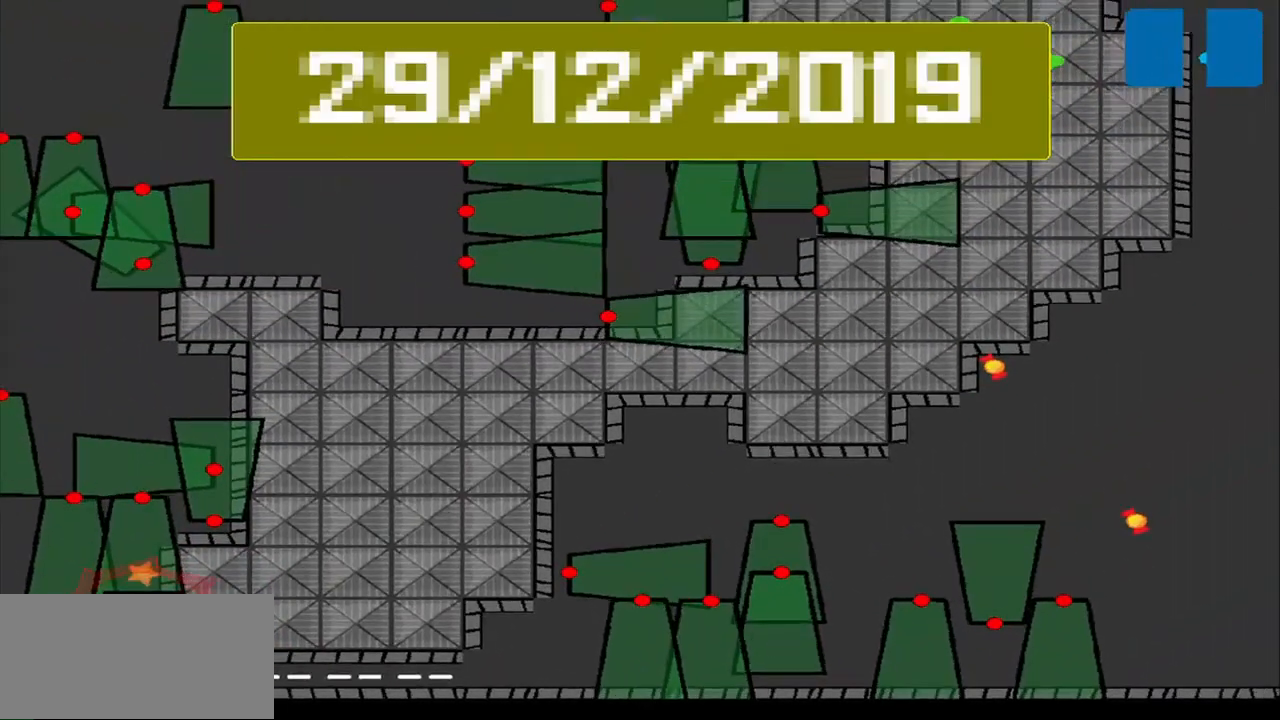
{"buttons": [], "left_stick": "center", "events": []}
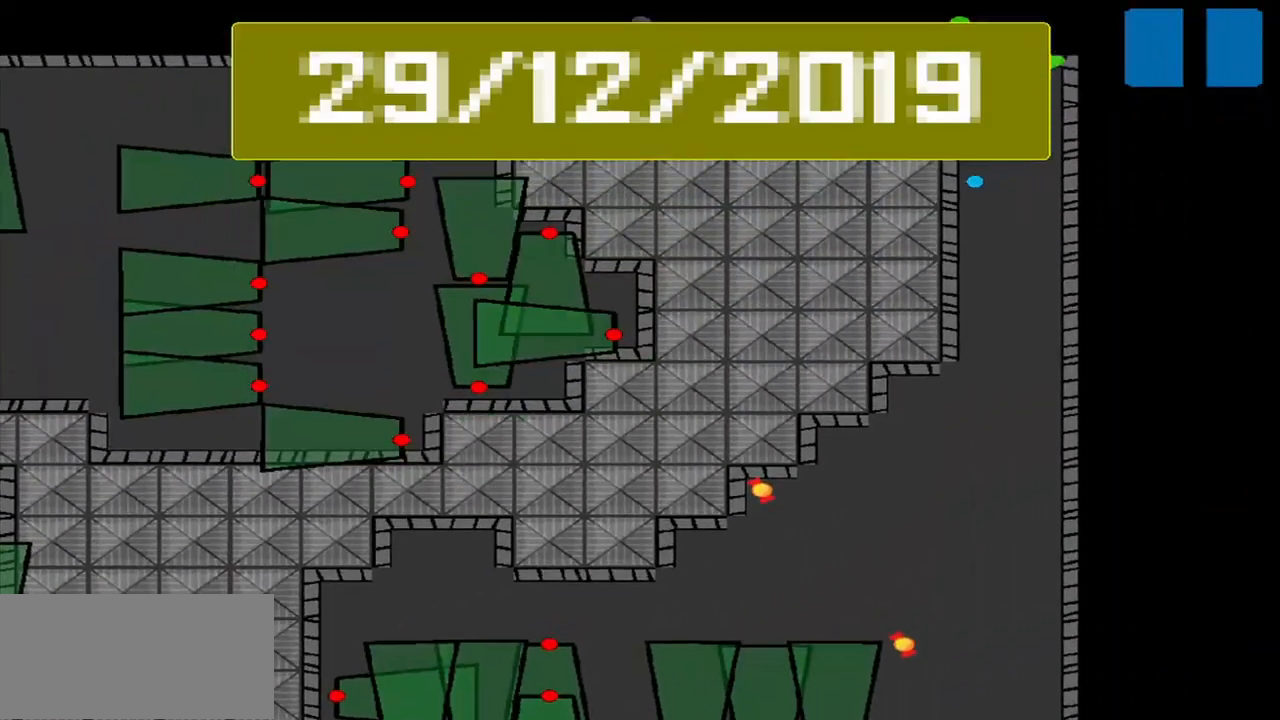
{"buttons": [], "left_stick": "center", "events": []}
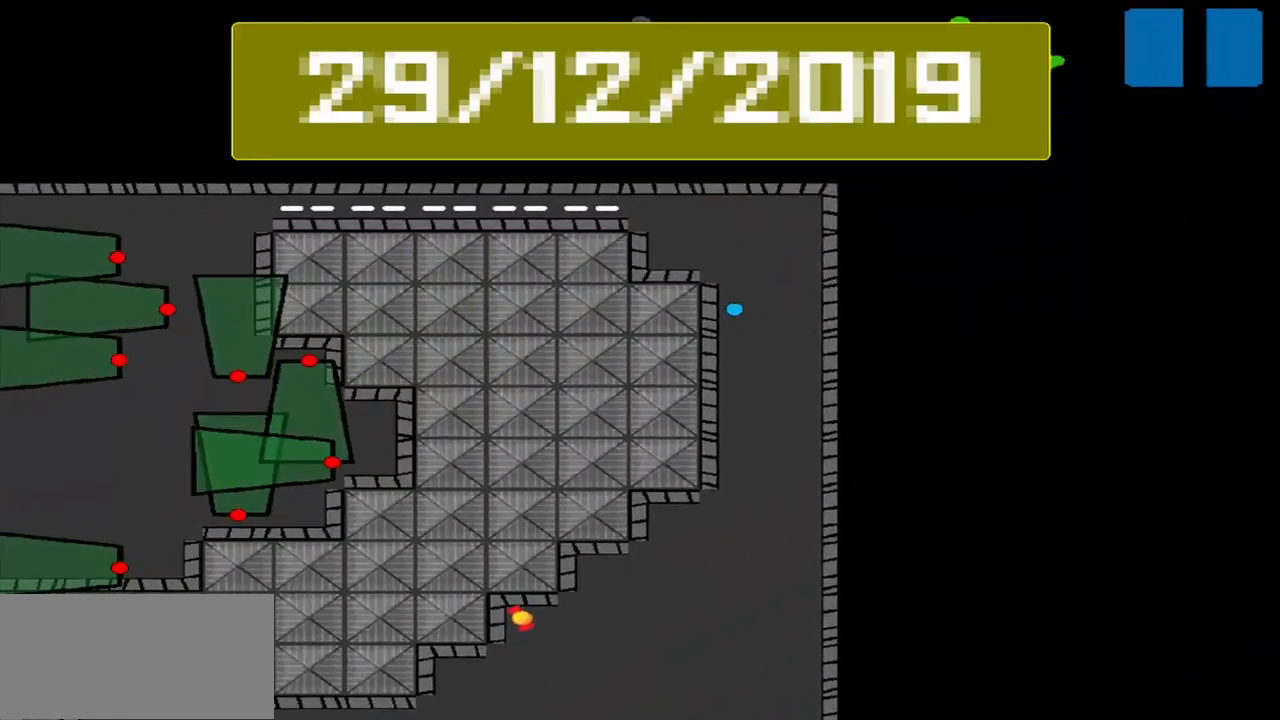
{"buttons": [], "left_stick": "down-right", "events": [[208, "left_stick", "down-right"]]}
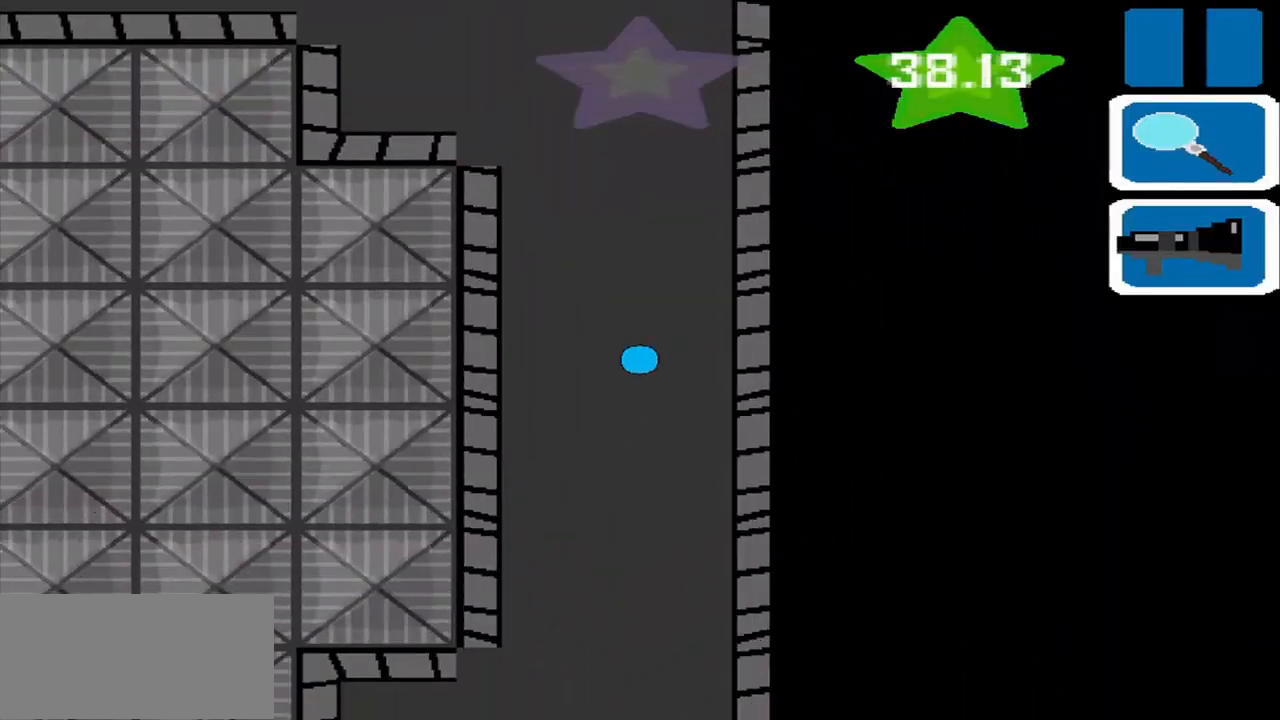
{"buttons": [], "left_stick": "center", "events": [[42, "SQUARE", "down"], [83, "left_stick", "center"], [167, "SQUARE", "up"]]}
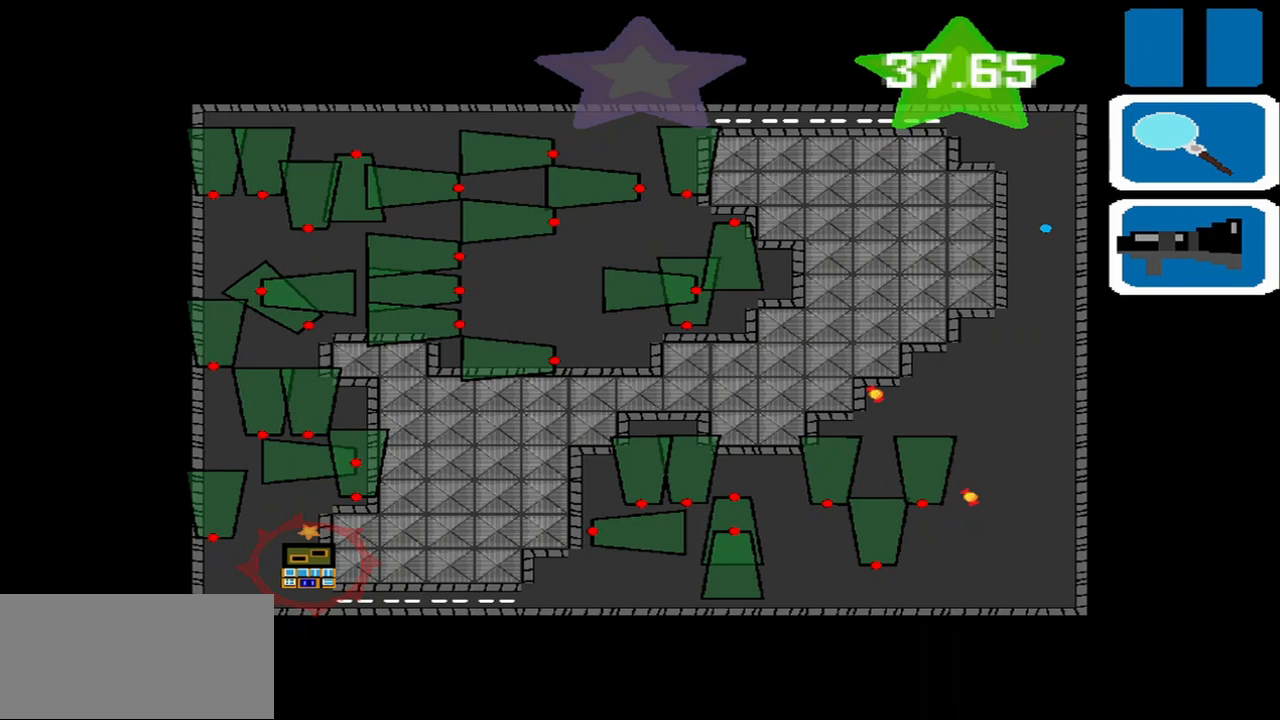
{"buttons": [], "left_stick": "center", "events": []}
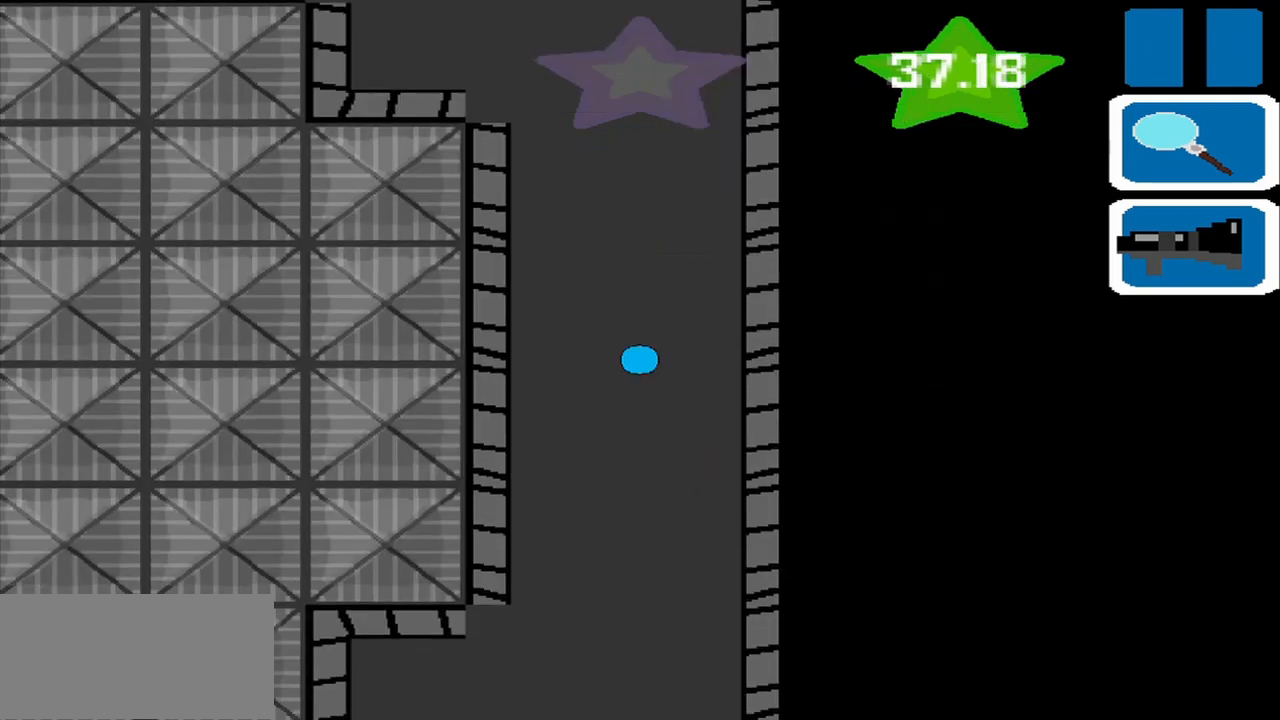
{"buttons": [], "left_stick": "down", "events": [[167, "left_stick", "down"]]}
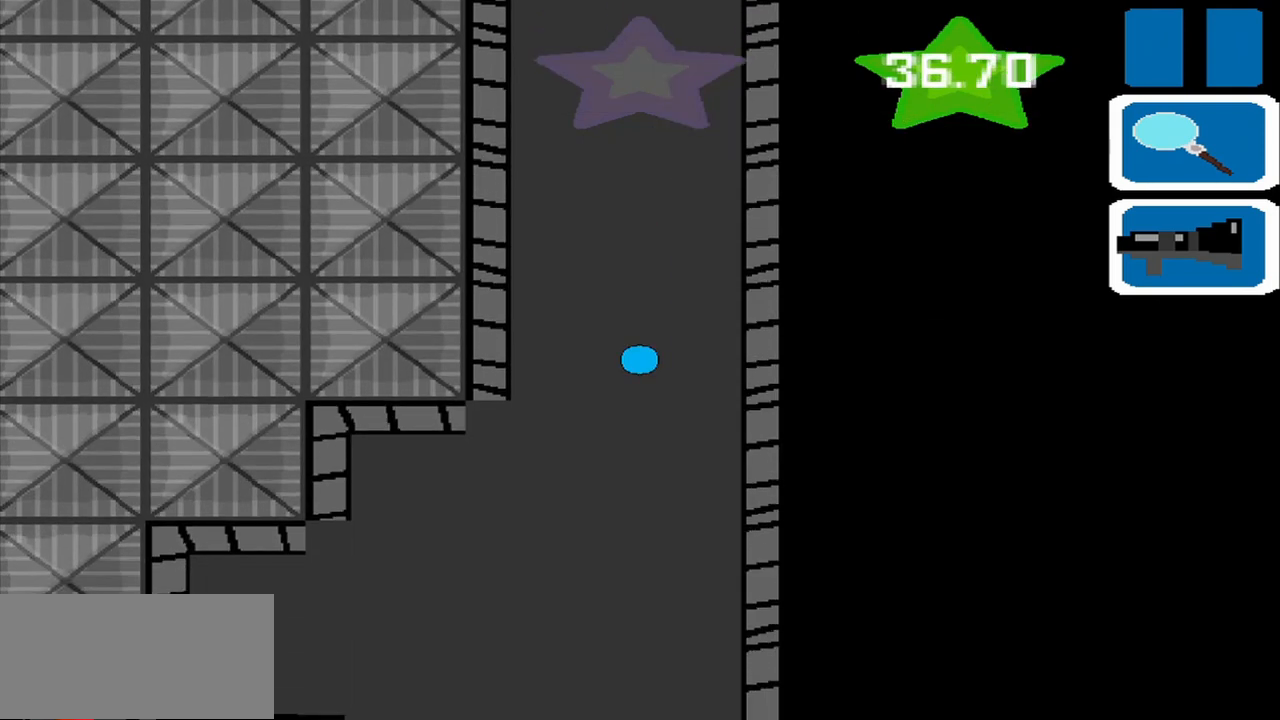
{"buttons": [], "left_stick": "down-left", "events": [[42, "left_stick", "down-left"]]}
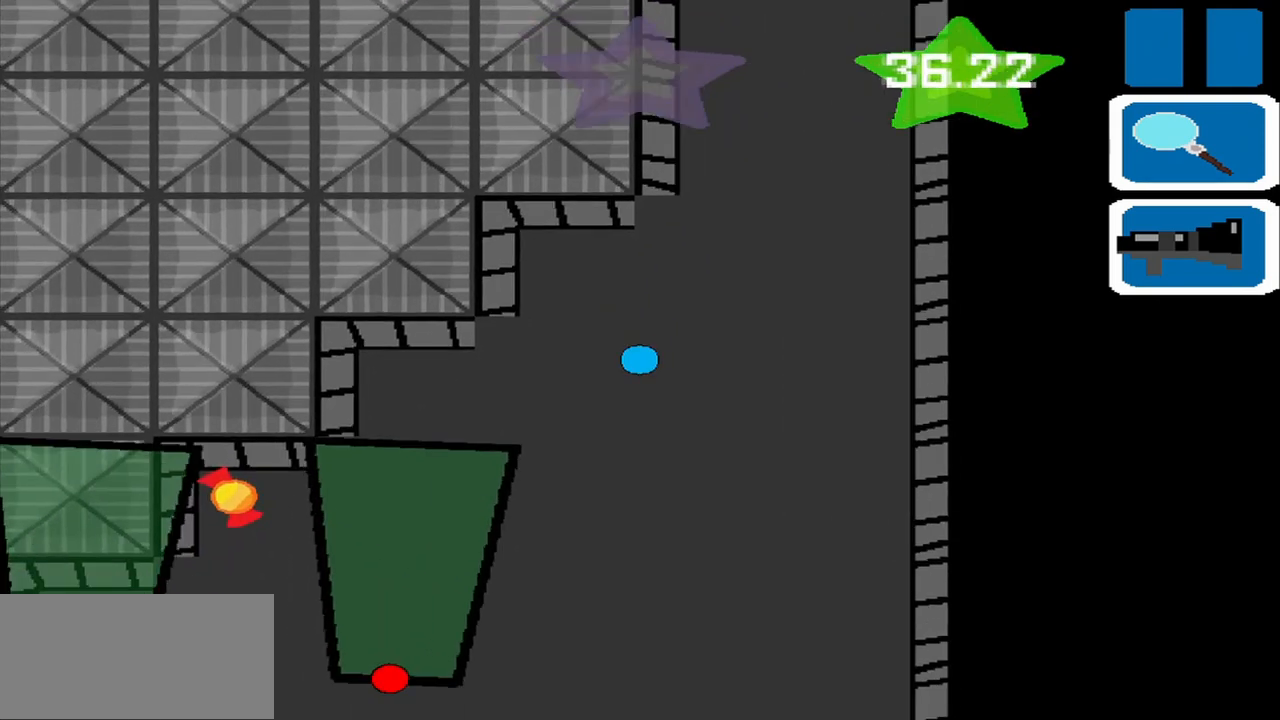
{"buttons": [], "left_stick": "down", "events": [[83, "left_stick", "down-right"], [333, "left_stick", "down"]]}
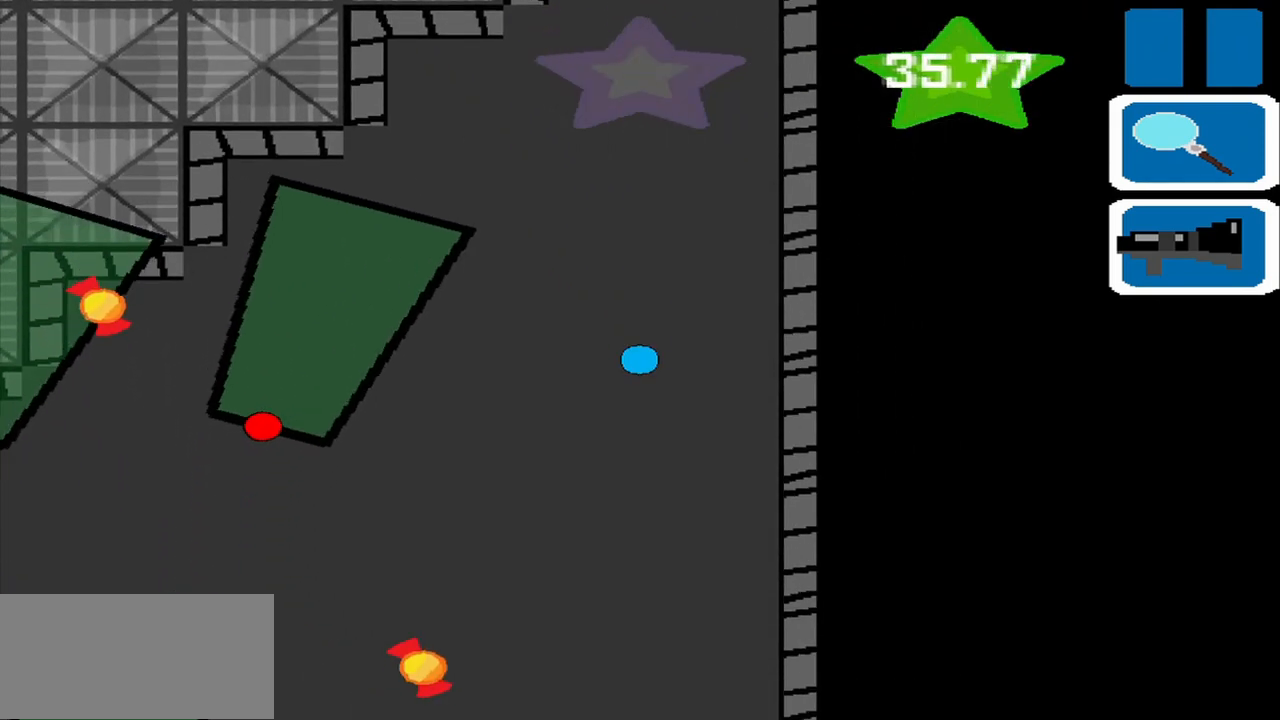
{"buttons": [], "left_stick": "down", "events": []}
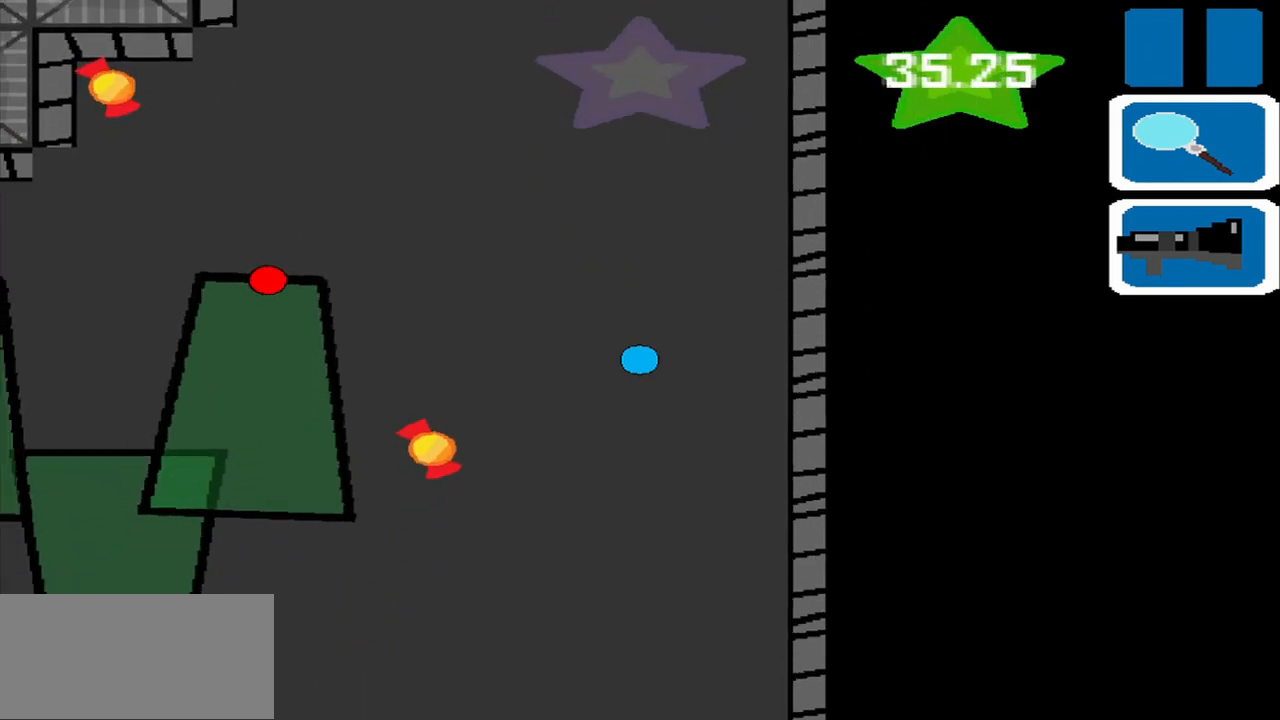
{"buttons": [], "left_stick": "down-right", "events": [[42, "left_stick", "down-left"], [417, "left_stick", "down-right"]]}